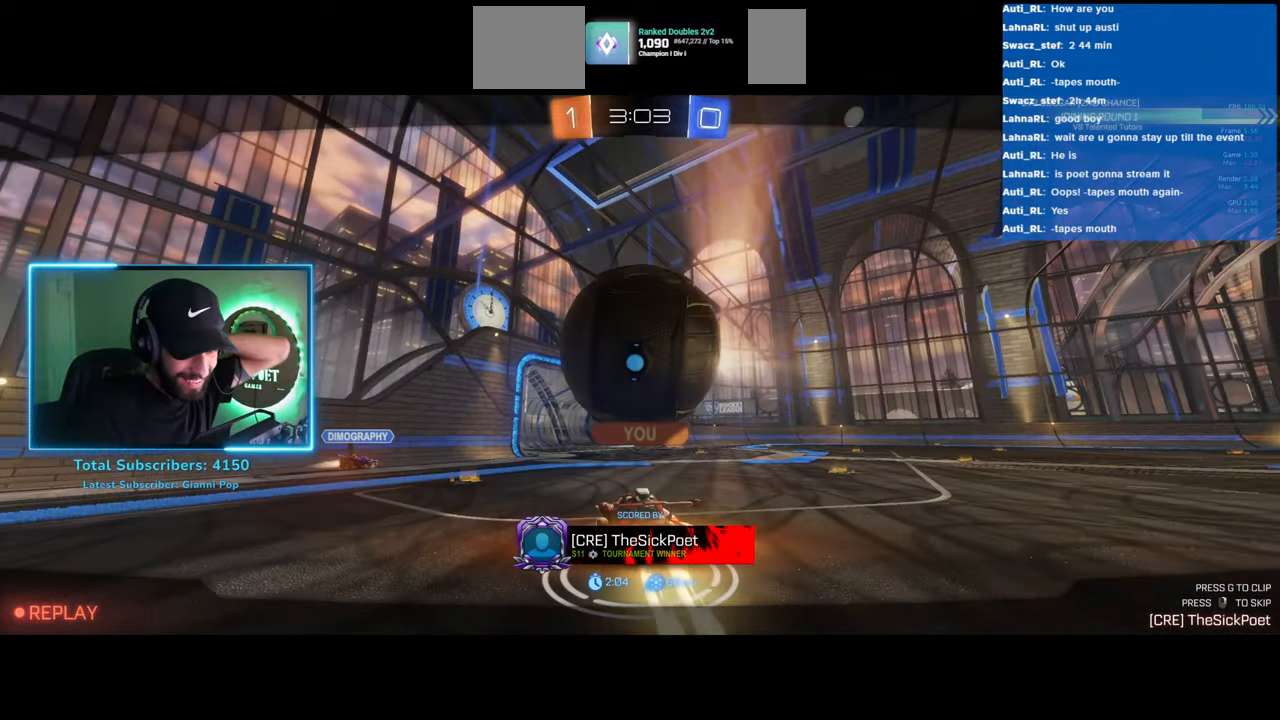
Gameplay with keyboard and mouse; each line is a JSON object with the keys and mouse buttons held at the frame after it. "events" lists presses ("down") and releases ("up") of "a", "ctrl", "d", "e", "q", "s", "shift", "space", "w", "mouse_left", "mouse_wheel", "mouse_right", "mouse_mb4" and "mouse_mb5" between this image and that frame as [ms after this image, input, new state], when the widget could be followed in between. "mouse_left", "mouse_wheel", "mouse_right", "mouse_mb4", "mouse_mb5" = the "left", "wheel", "right", "mb4", "mb5" buttons of the "mouse" list. No other keys are recorded. "wheel" means that the mouse wheel is clicked or scrolled. Mouse movement is not recorded.
{"keys": [], "mouse": [], "events": [[83, "mouse_right", "down"], [217, "mouse_right", "up"]]}
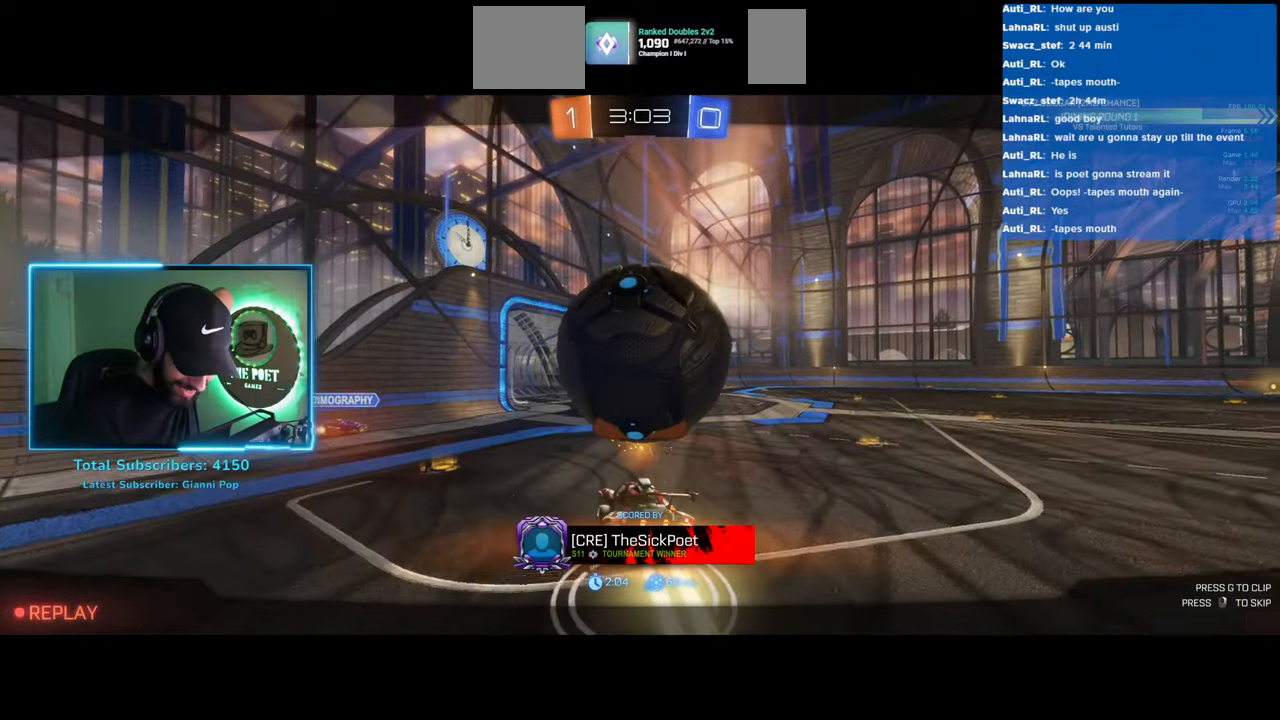
{"keys": [], "mouse": [], "events": []}
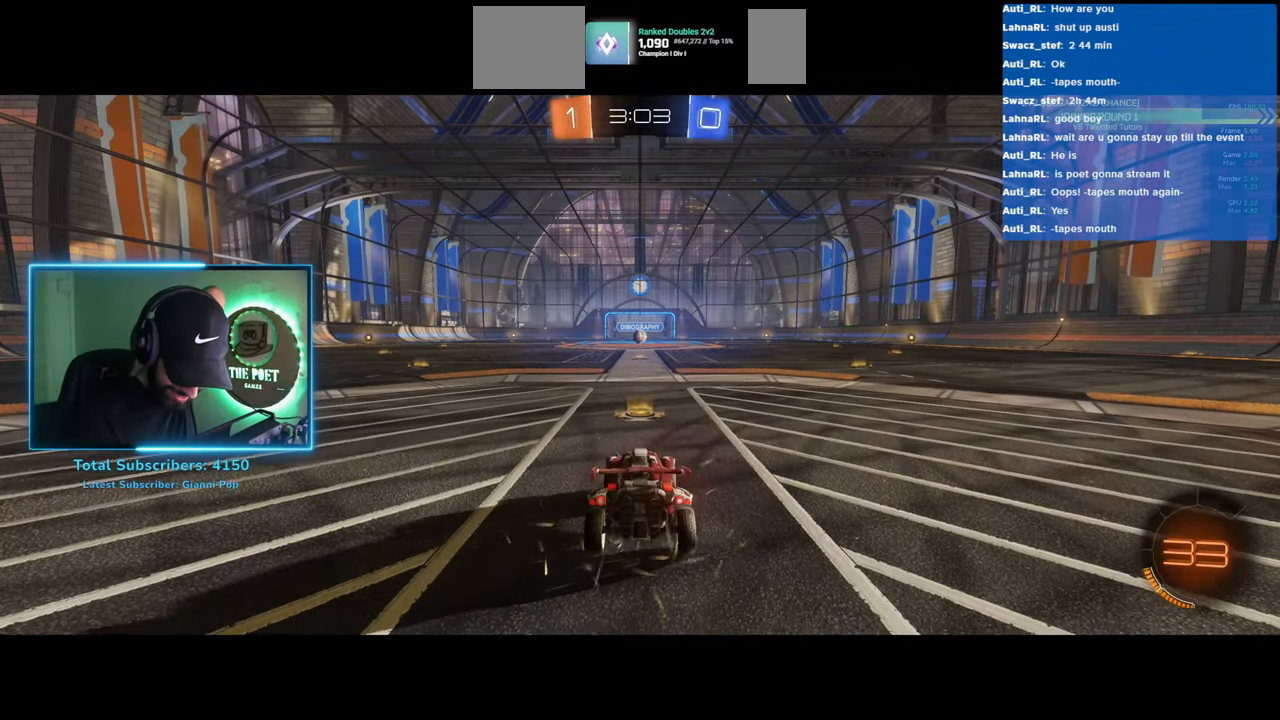
{"keys": [], "mouse": [], "events": []}
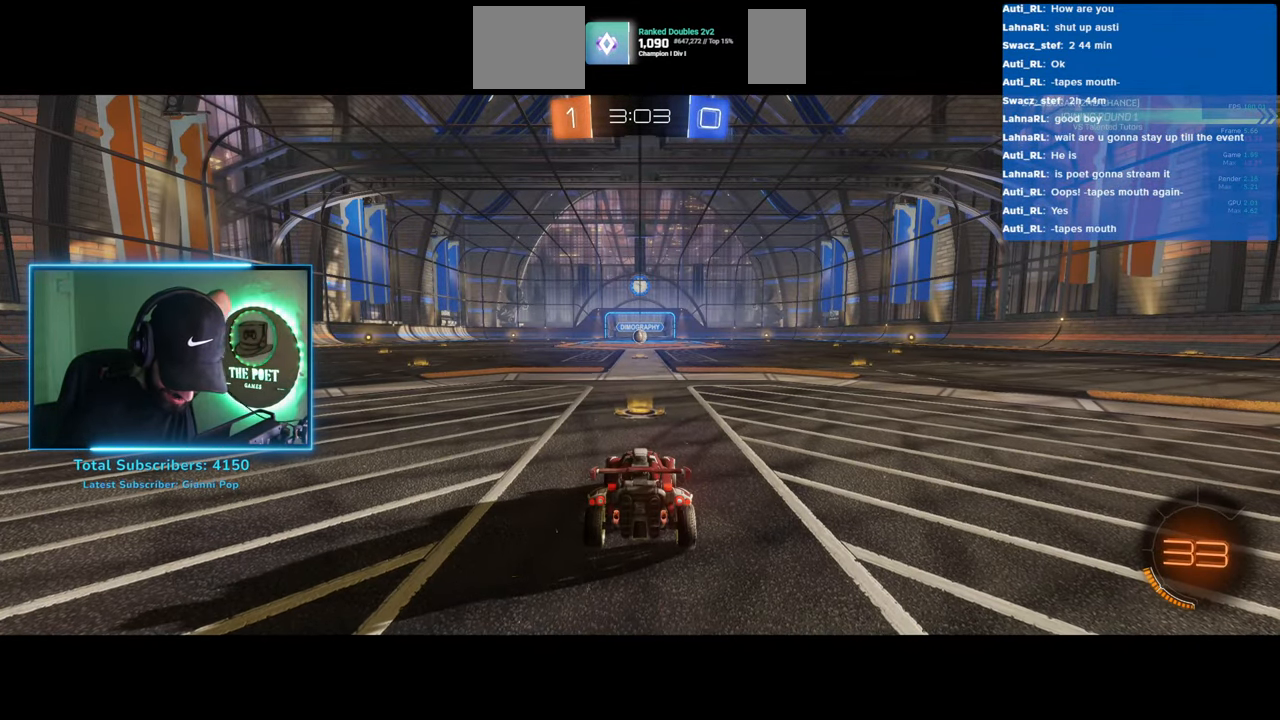
{"keys": [], "mouse": [], "events": []}
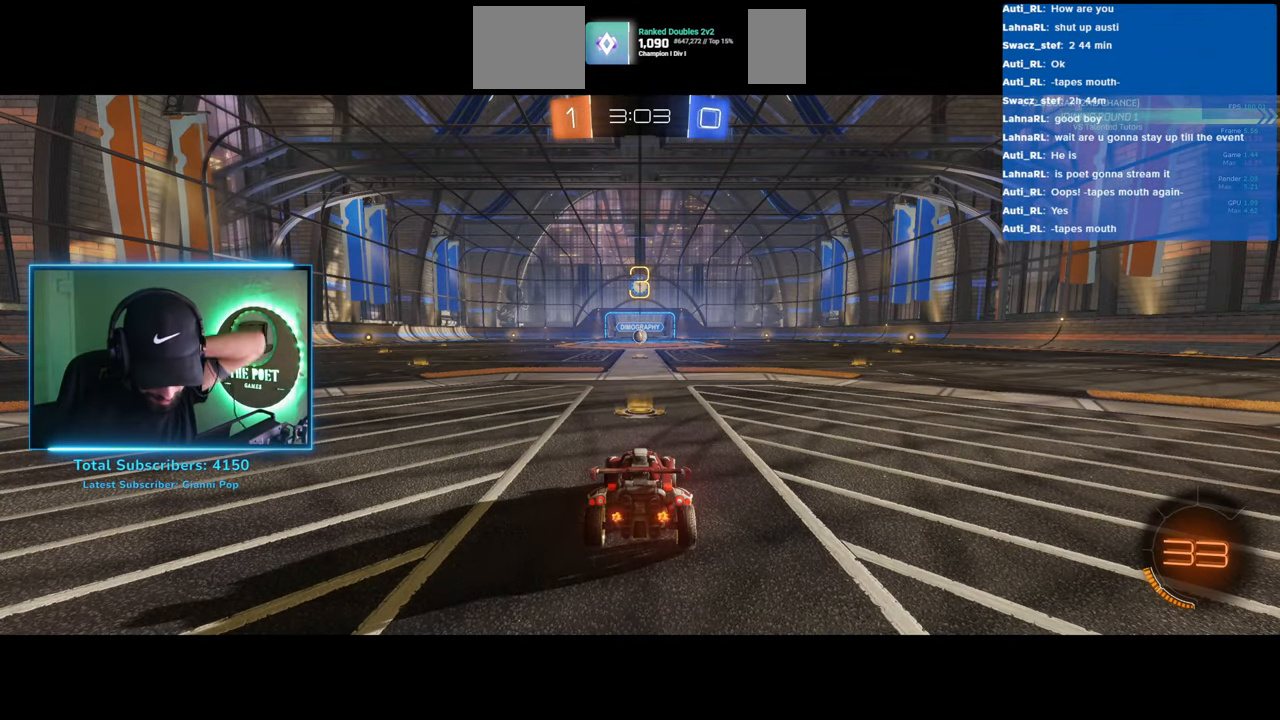
{"keys": [], "mouse": [], "events": [[467, "mouse_wheel", "down"], [500, "mouse_wheel", "up"]]}
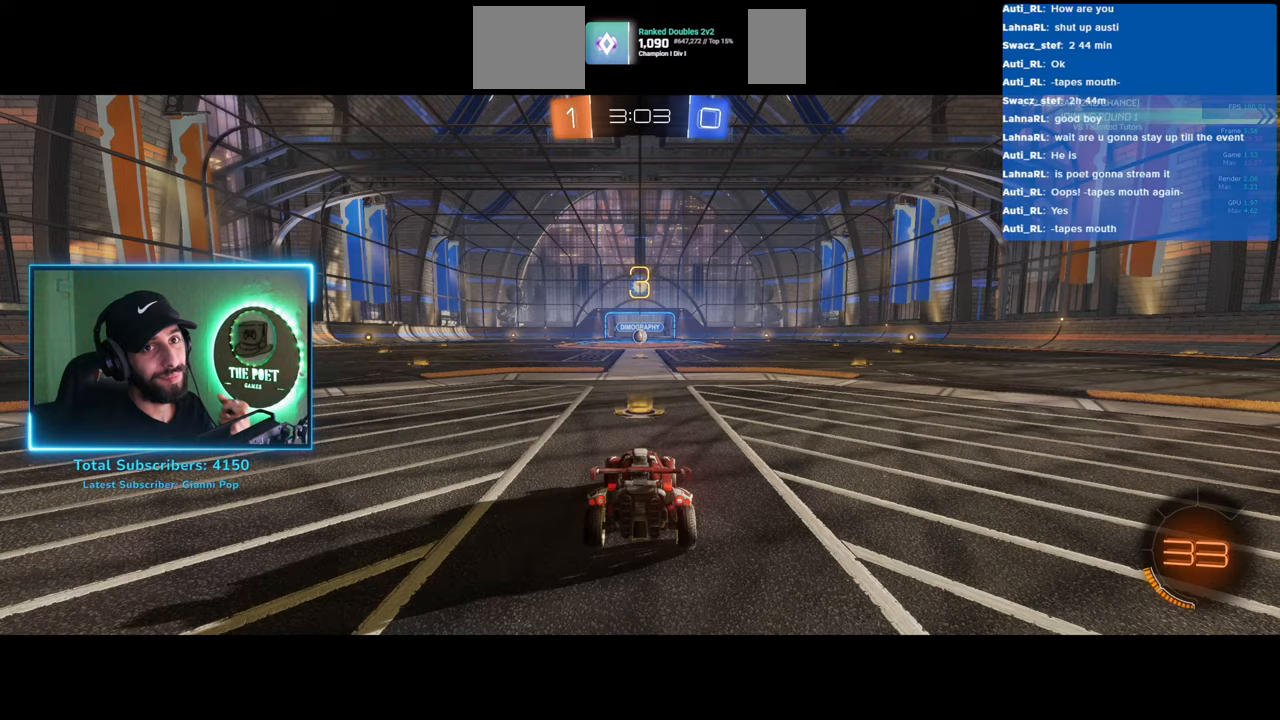
{"keys": [], "mouse": [], "events": [[250, "mouse_wheel", "down"], [283, "mouse_wheel", "up"], [400, "mouse_wheel", "down"], [433, "mouse_wheel", "up"]]}
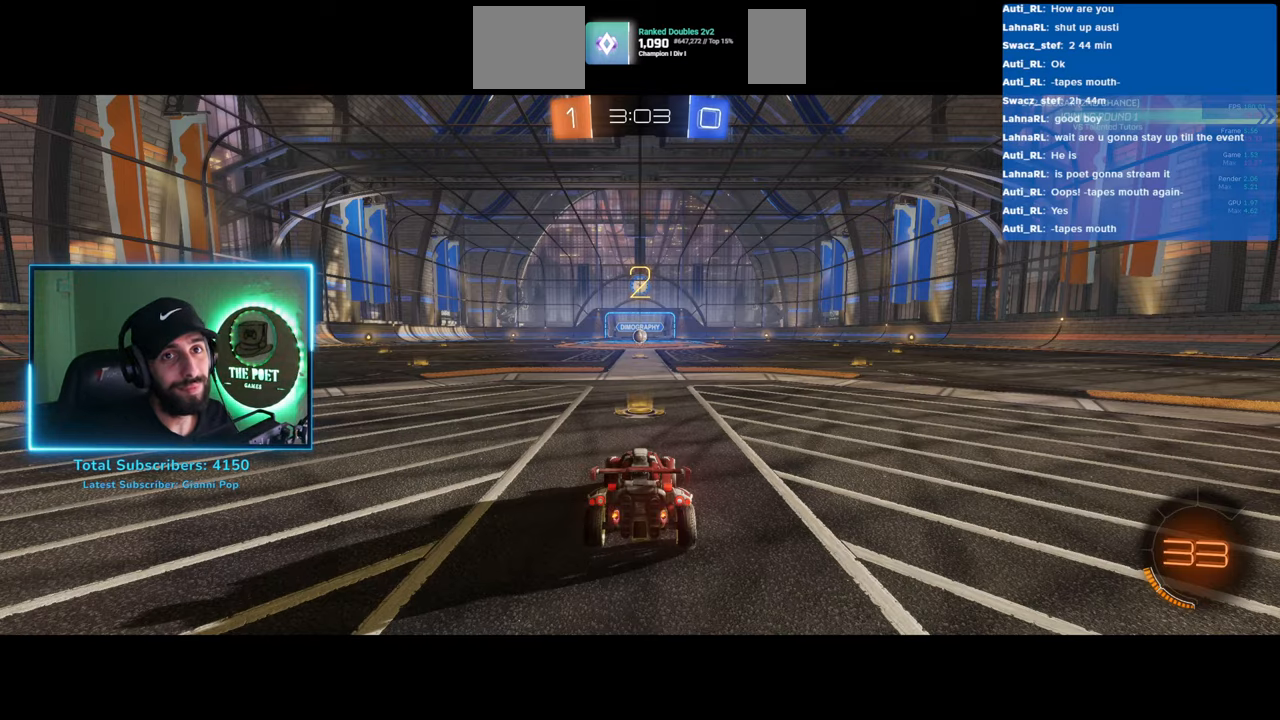
{"keys": ["w"], "mouse": [], "events": [[233, "w", "down"]]}
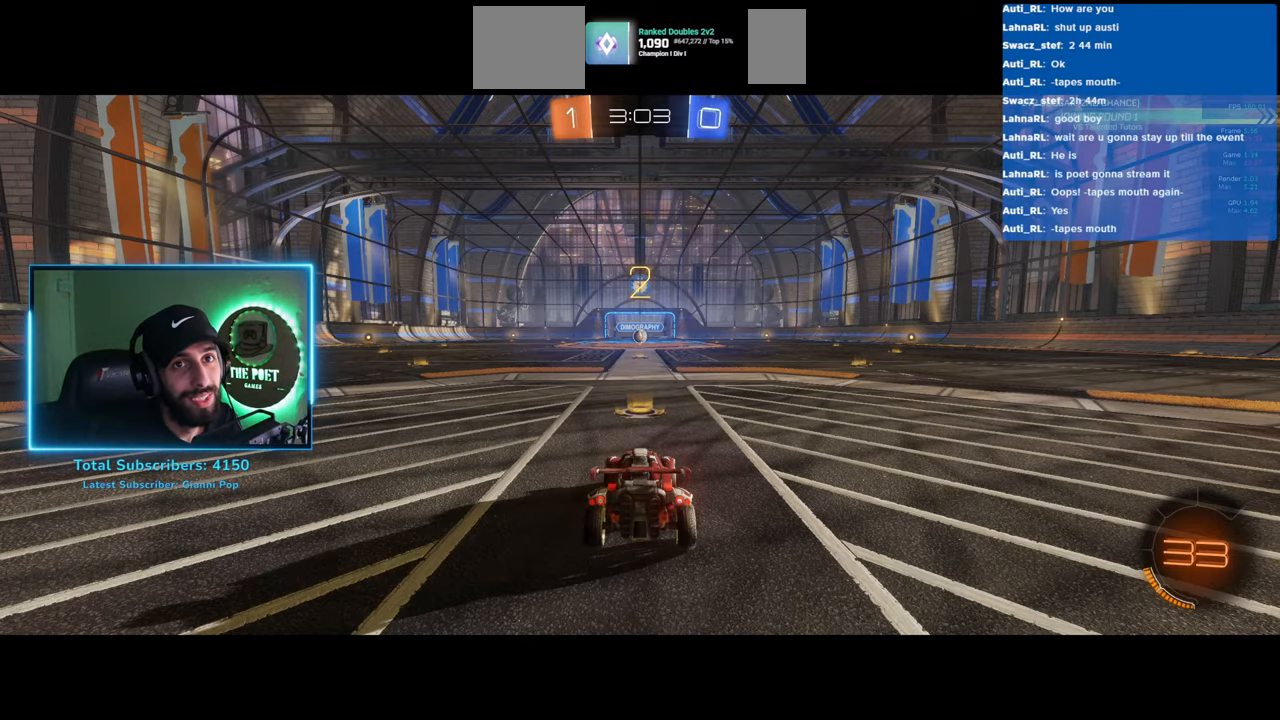
{"keys": ["w"], "mouse": ["left"], "events": [[333, "mouse_left", "down"]]}
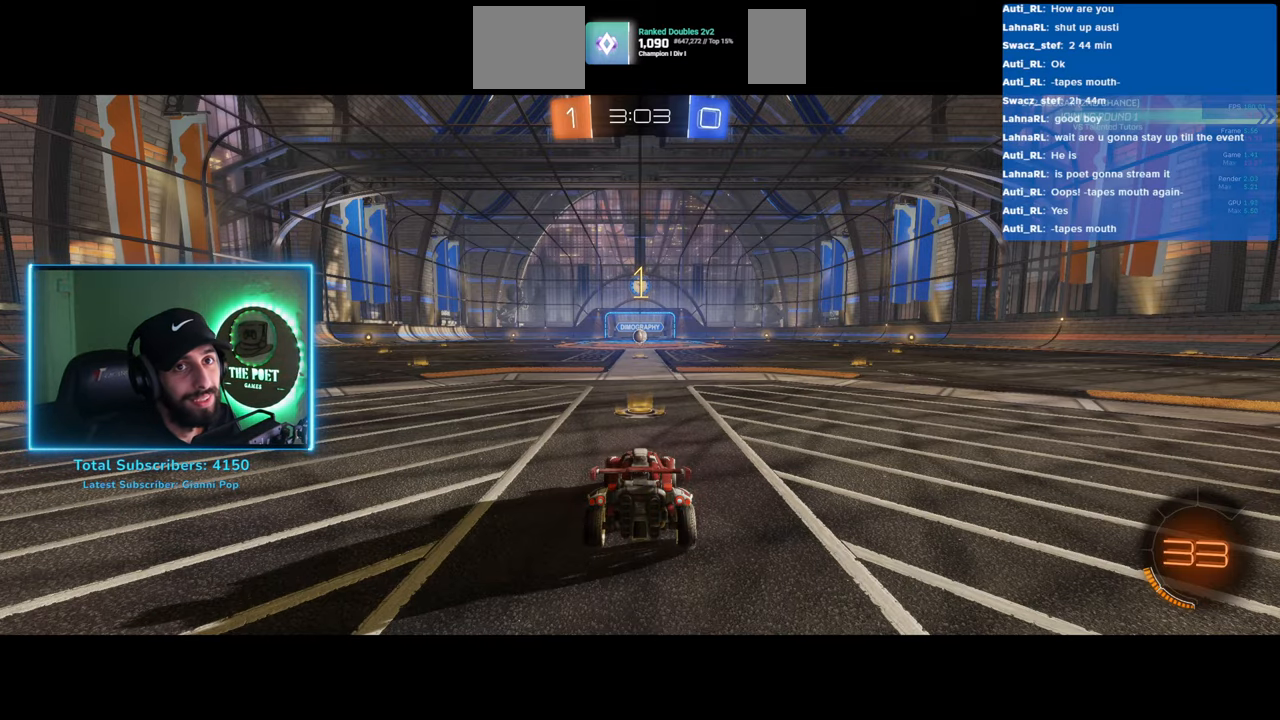
{"keys": ["w"], "mouse": ["left"], "events": []}
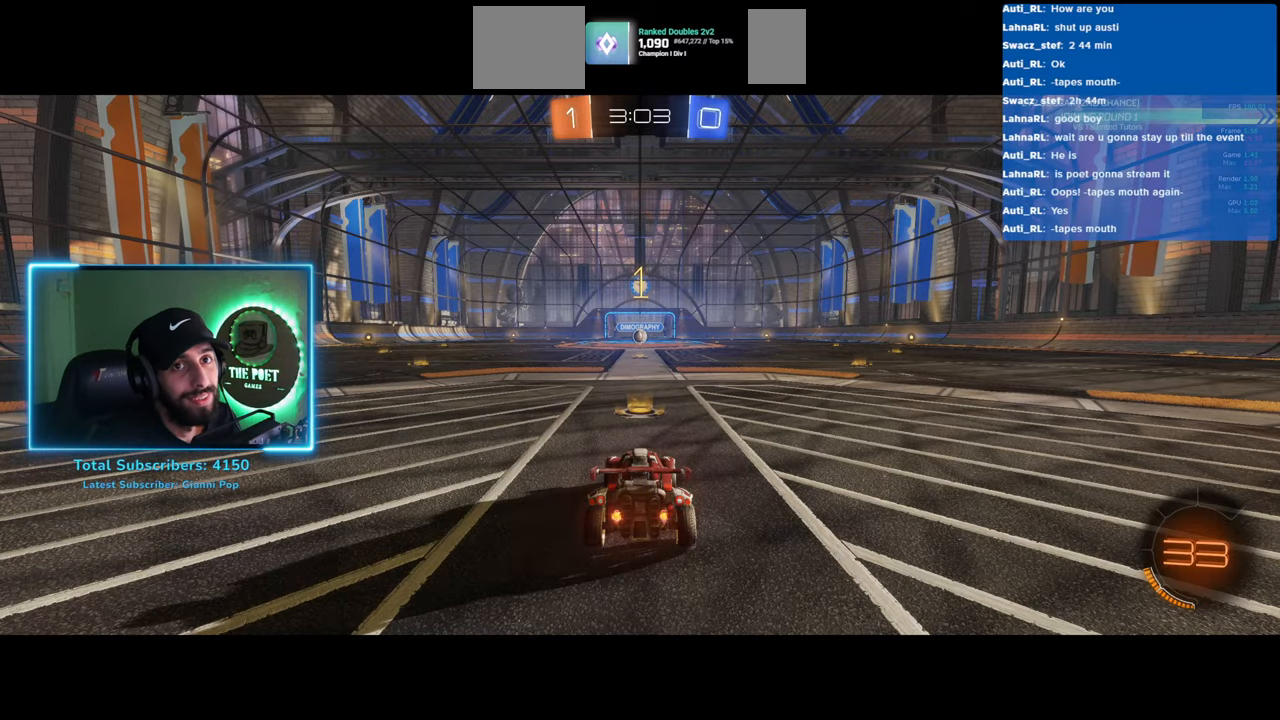
{"keys": ["w"], "mouse": ["right"], "events": [[267, "mouse_right", "down"], [383, "mouse_left", "up"], [433, "mouse_right", "up"], [500, "mouse_right", "down"]]}
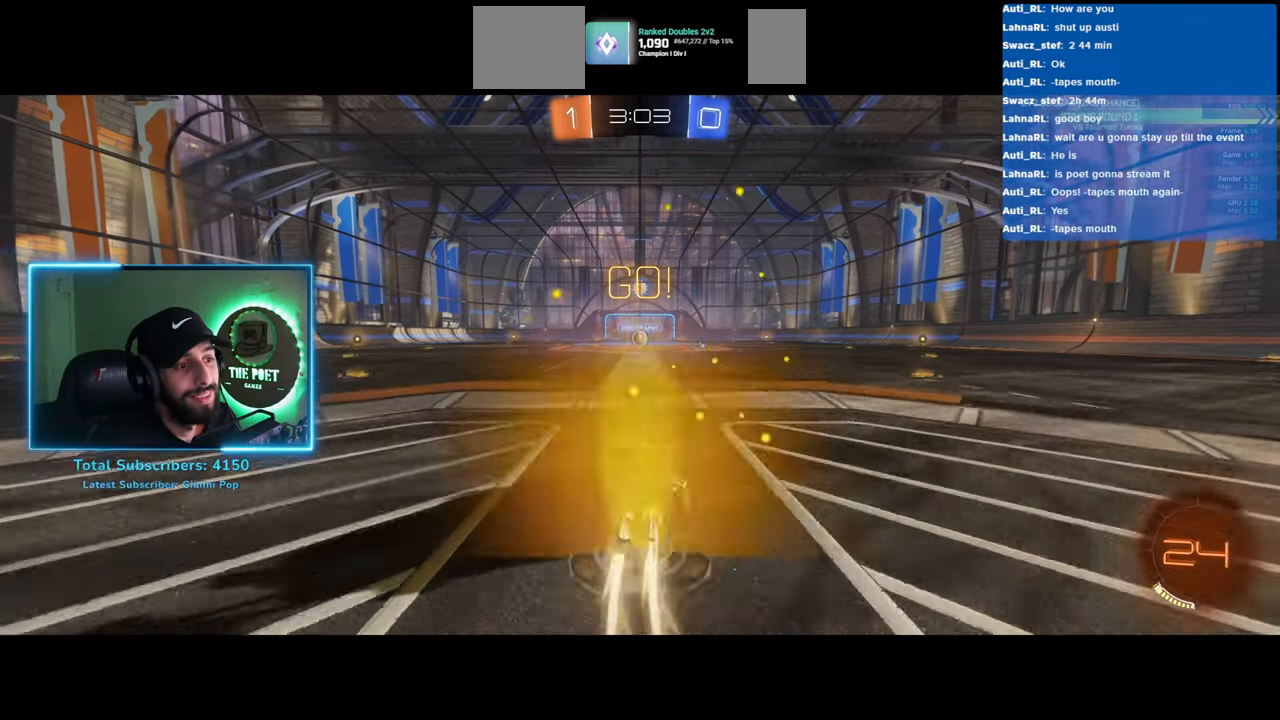
{"keys": ["w"], "mouse": [], "events": [[100, "mouse_right", "up"]]}
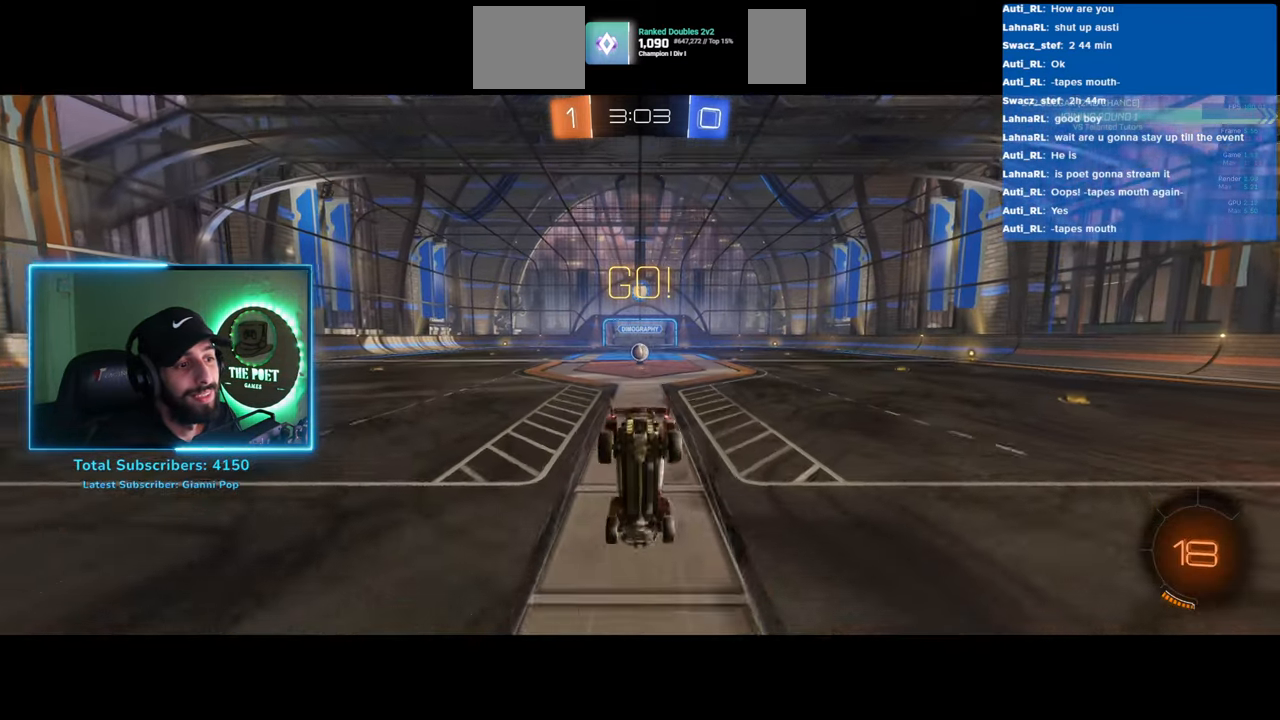
{"keys": [], "mouse": ["left"], "events": [[117, "w", "up"], [133, "mouse_left", "down"]]}
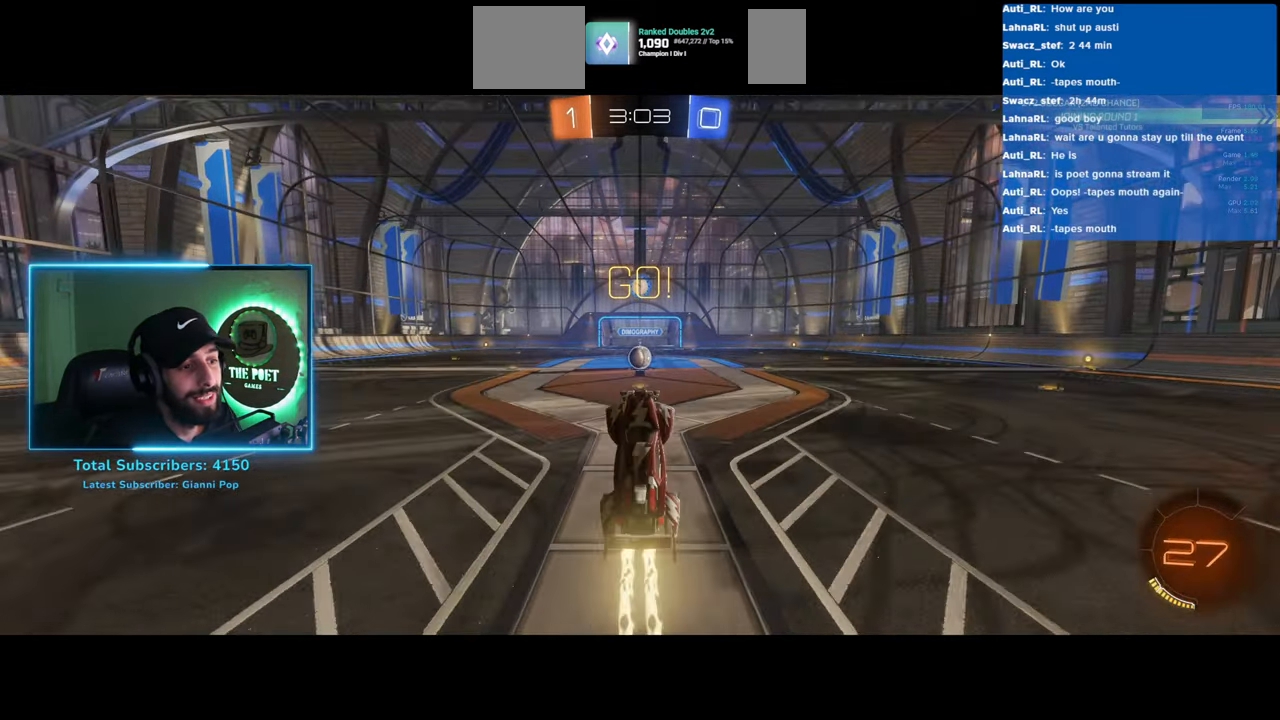
{"keys": ["s"], "mouse": ["left"], "events": [[400, "s", "down"]]}
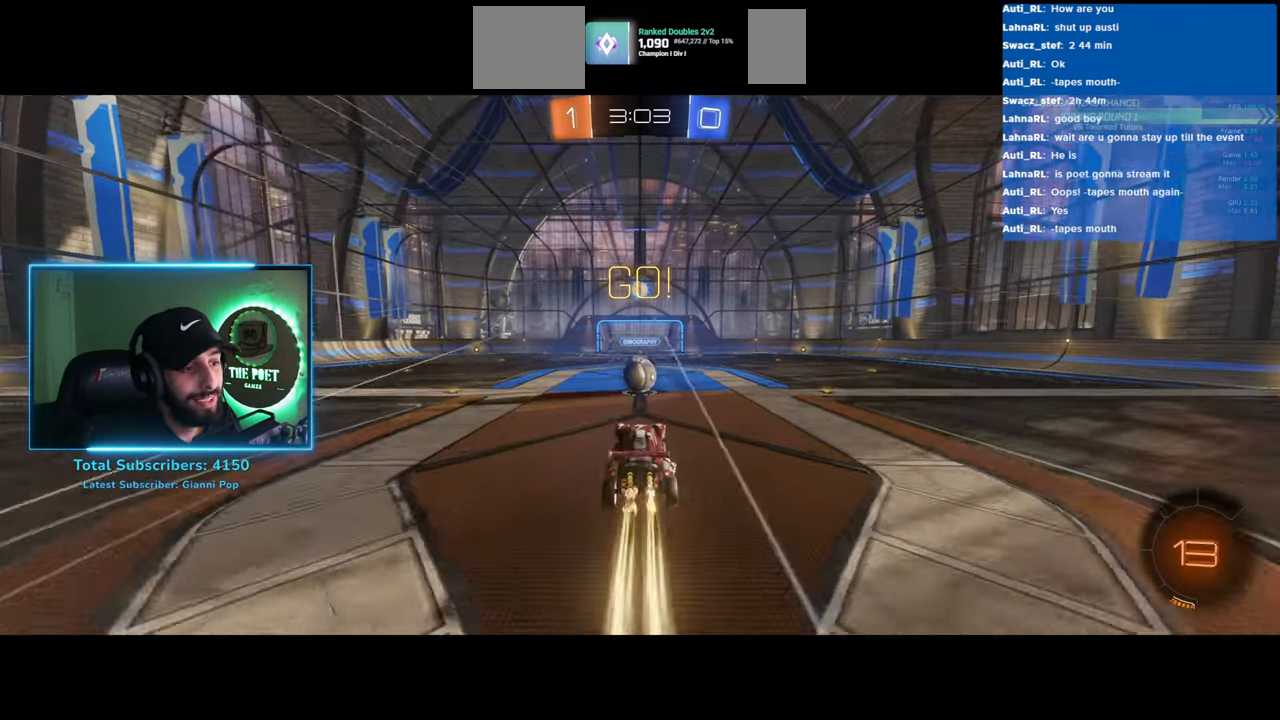
{"keys": ["w"], "mouse": ["left"], "events": [[33, "s", "up"], [167, "w", "down"]]}
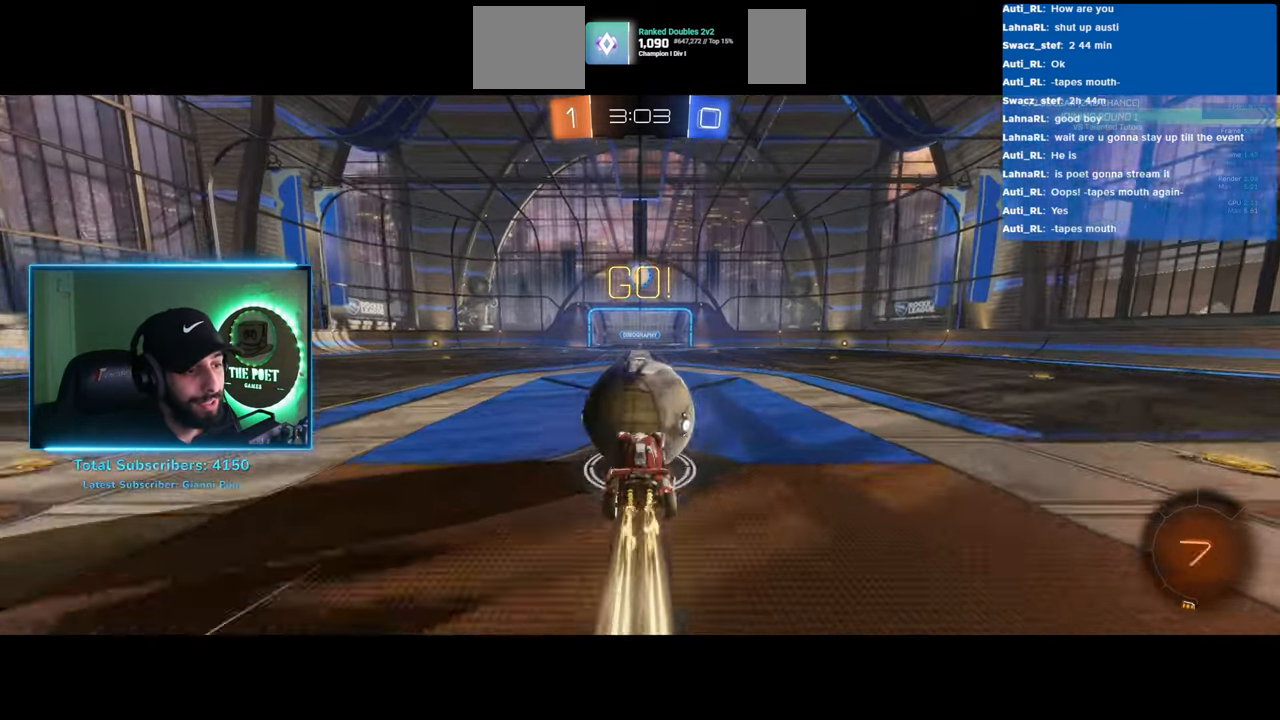
{"keys": ["d", "w"], "mouse": [], "events": [[183, "d", "down"], [283, "mouse_left", "up"], [317, "shift", "down"], [450, "shift", "up"]]}
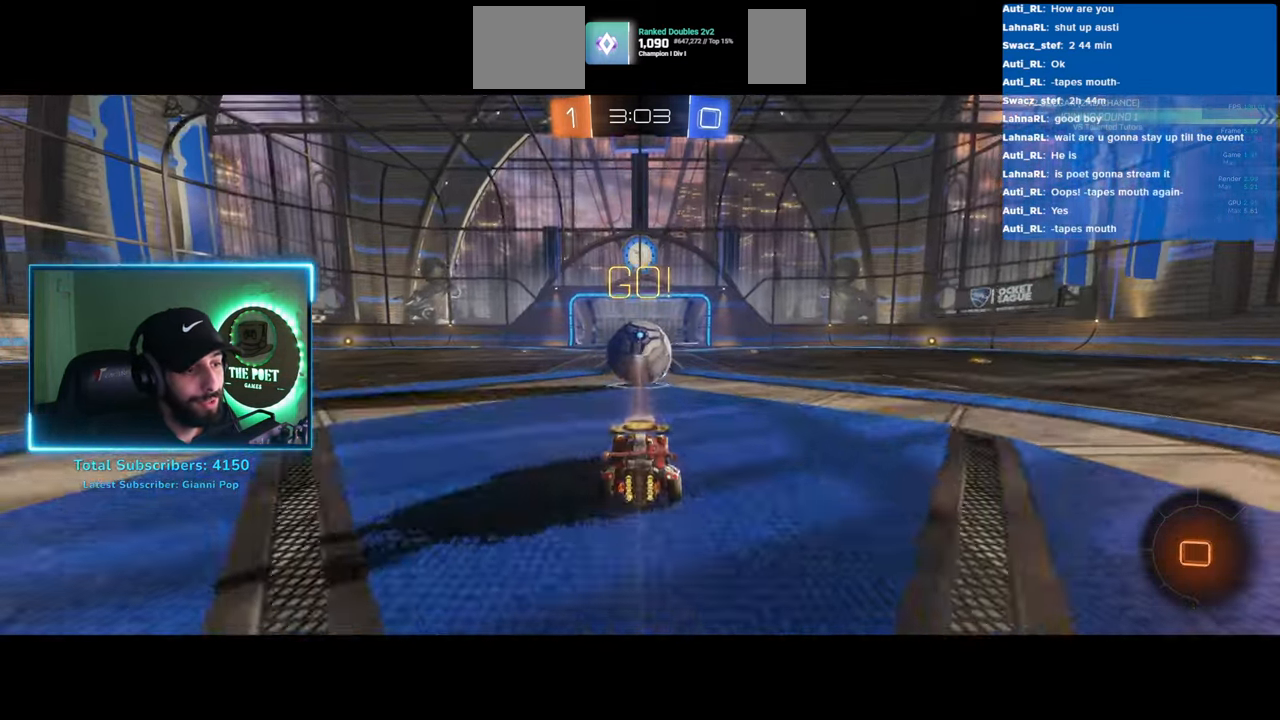
{"keys": ["d", "w"], "mouse": [], "events": []}
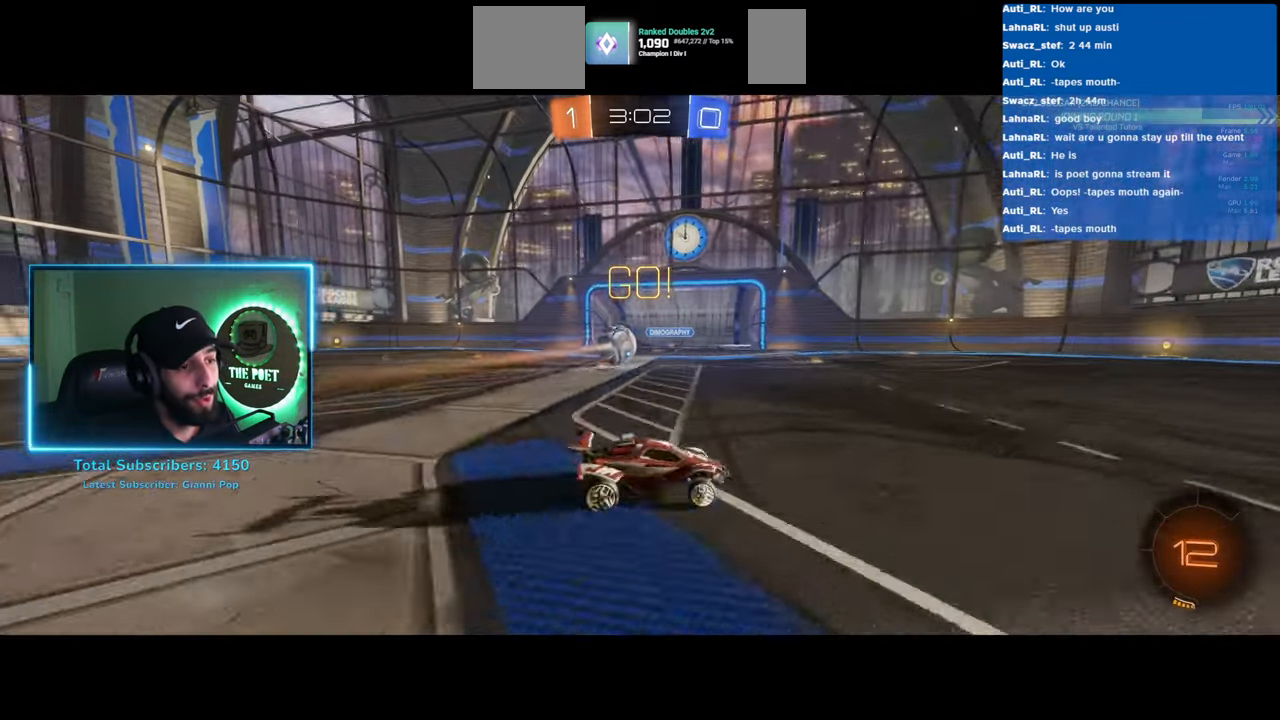
{"keys": ["a", "w"], "mouse": ["right"], "events": [[183, "mouse_left", "down"], [250, "d", "up"], [317, "mouse_right", "down"], [367, "mouse_left", "up"], [383, "a", "down"], [417, "mouse_right", "up"], [500, "mouse_right", "down"]]}
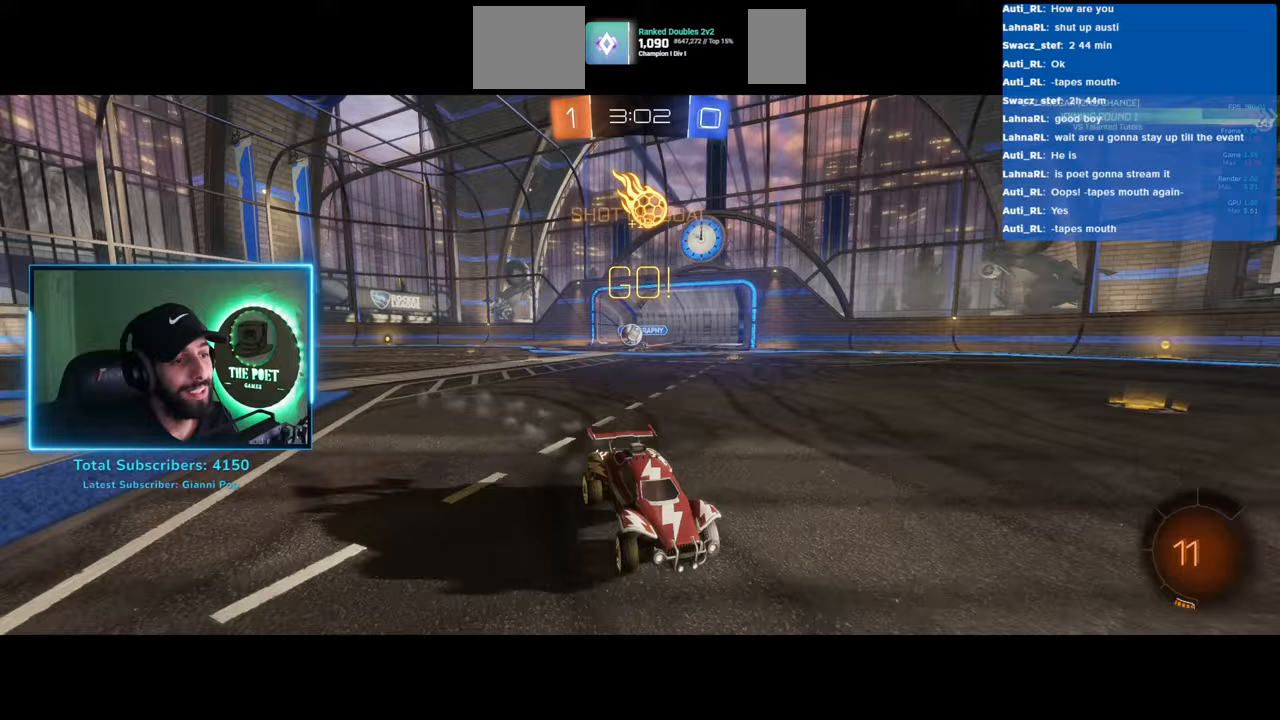
{"keys": [], "mouse": [], "events": [[117, "mouse_right", "up"], [233, "a", "up"], [483, "w", "up"]]}
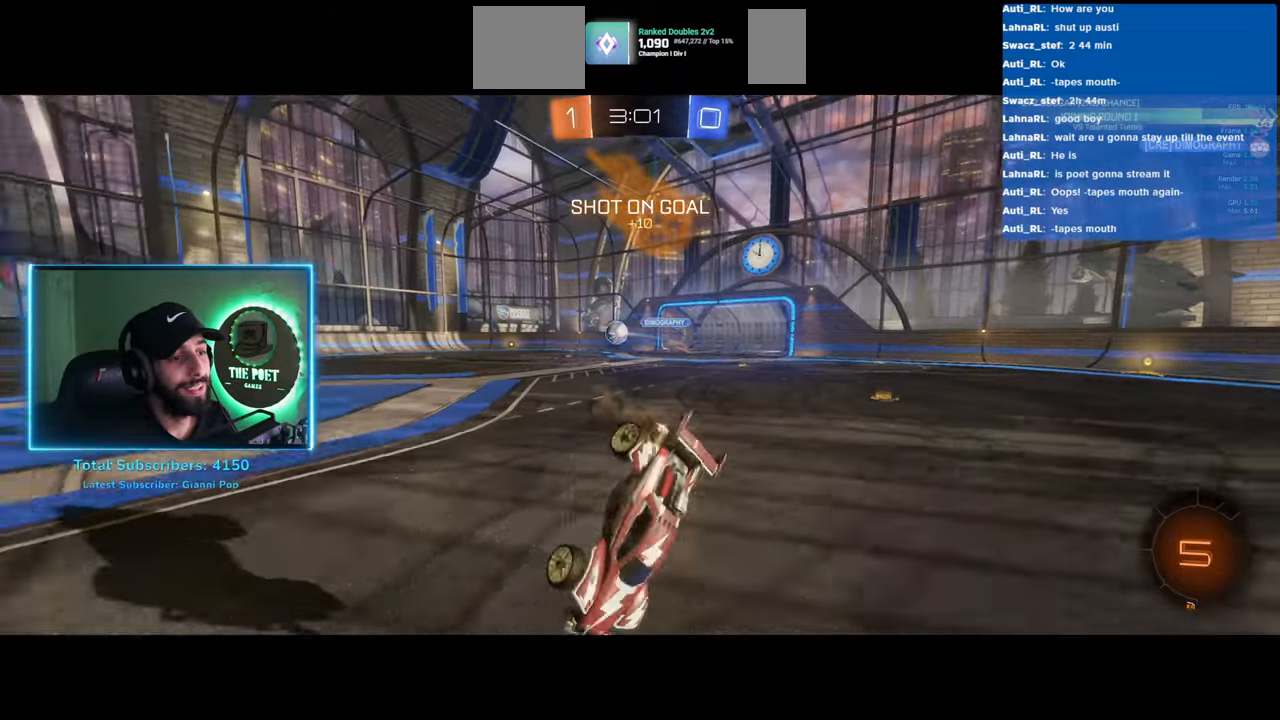
{"keys": ["d"], "mouse": [], "events": [[483, "d", "down"]]}
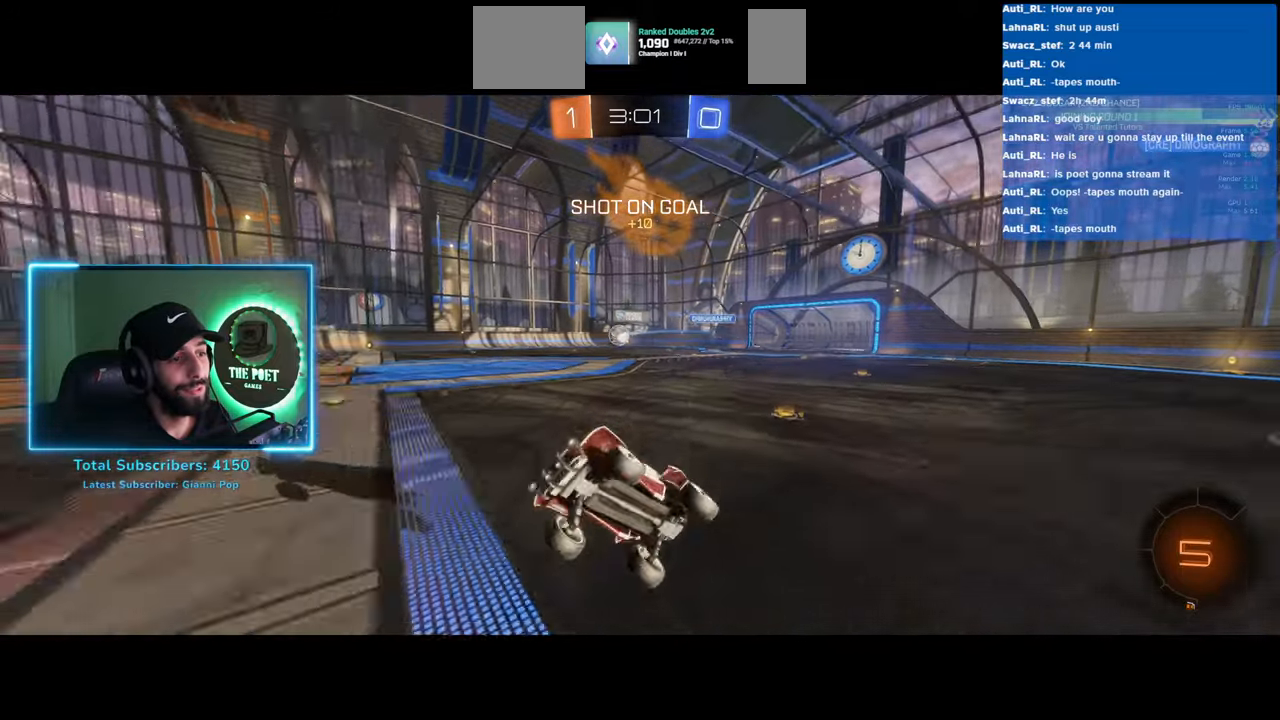
{"keys": ["d", "w"], "mouse": ["left"], "events": [[33, "w", "down"], [67, "mouse_left", "down"]]}